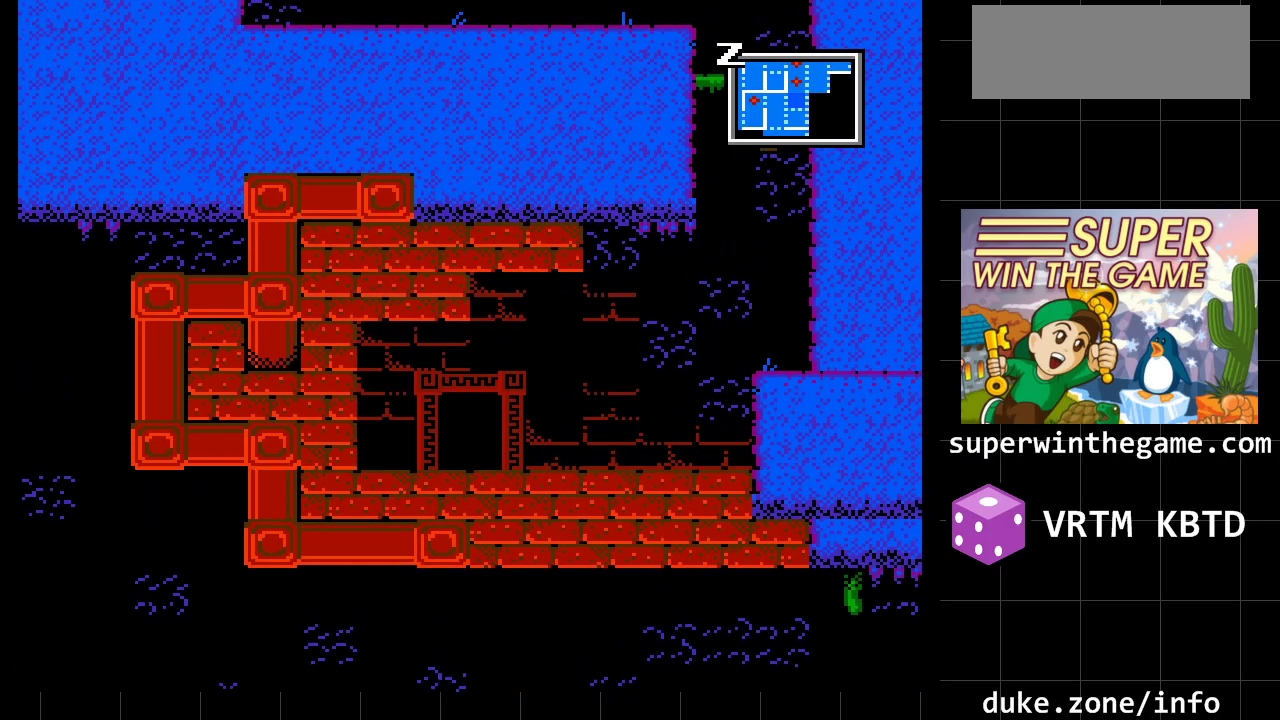
Gameplay with a controller (Xbox layout); each line is a JSON object with the inputs held at the frame after it. "events" lists button and stick changes between this image and that frame as [ms after this image, input, new state], when the widget could be followed in between. Not read: L1 L2 L3 R1 R2 R3.
{"buttons": ["DPAD_RIGHT"], "events": [[33, "A", "up"]]}
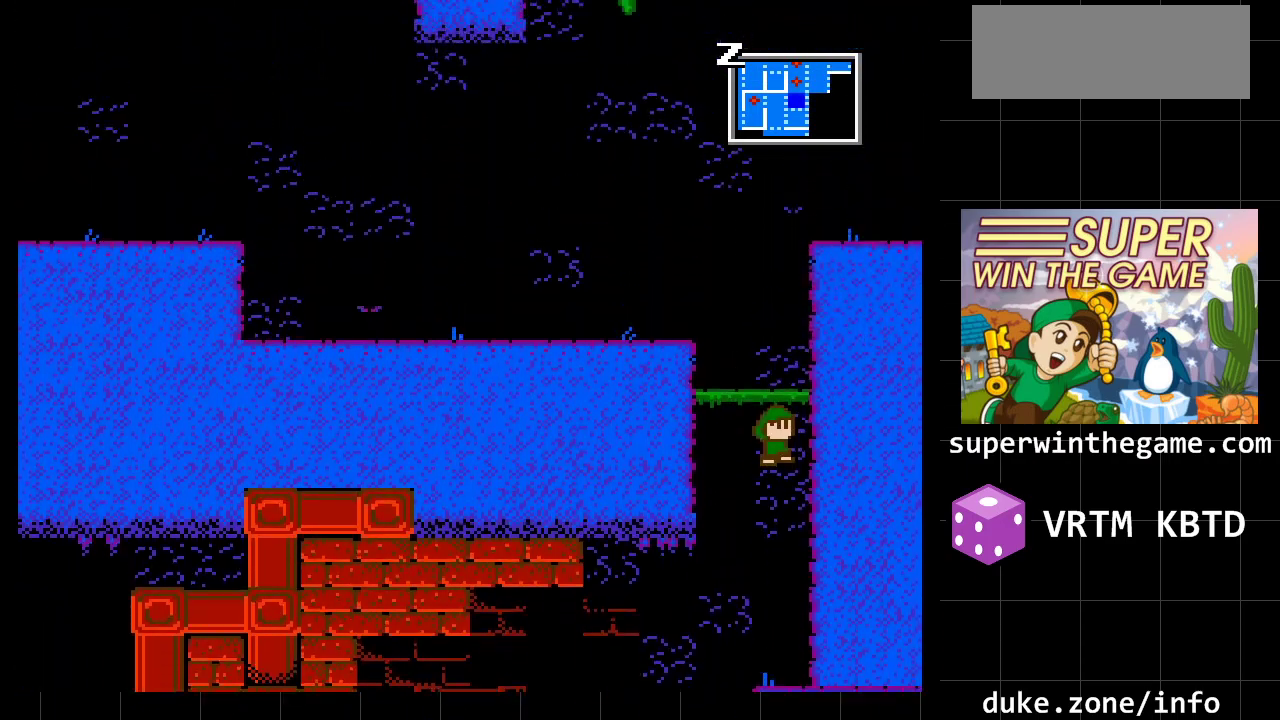
{"buttons": ["DPAD_RIGHT"], "events": []}
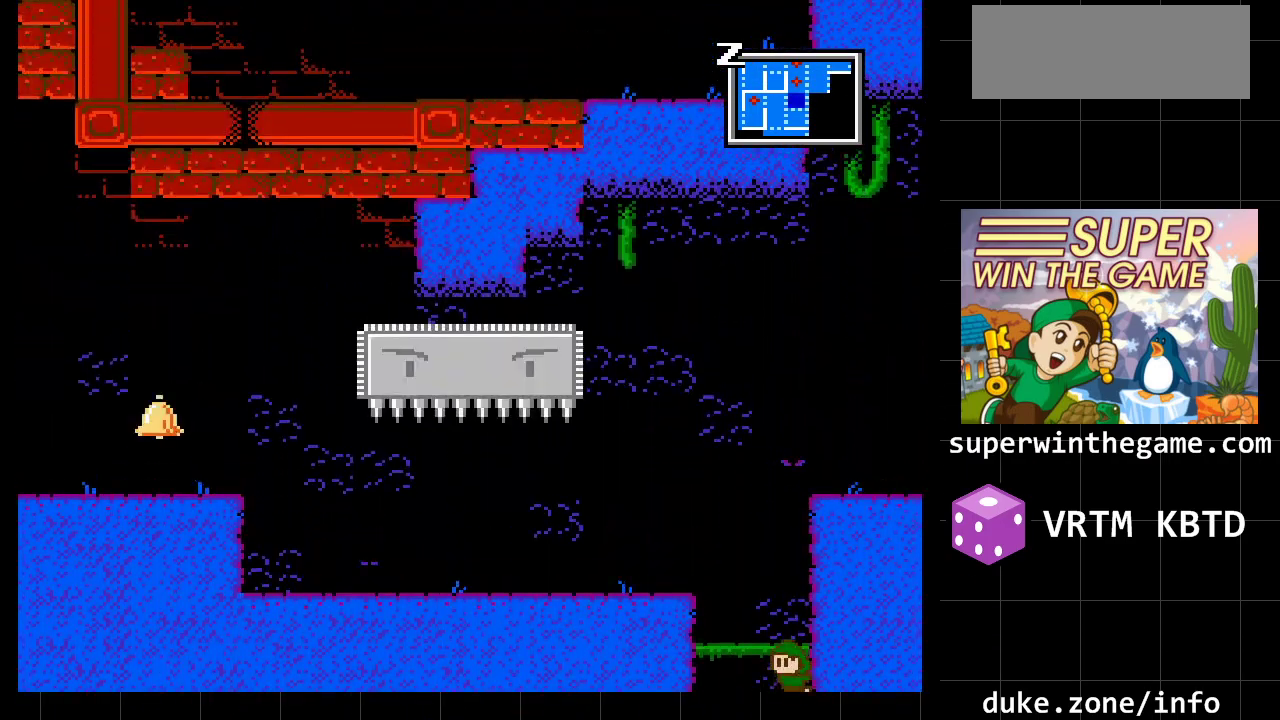
{"buttons": ["A", "DPAD_RIGHT"], "events": [[33, "A", "down"], [250, "A", "up"], [350, "A", "down"]]}
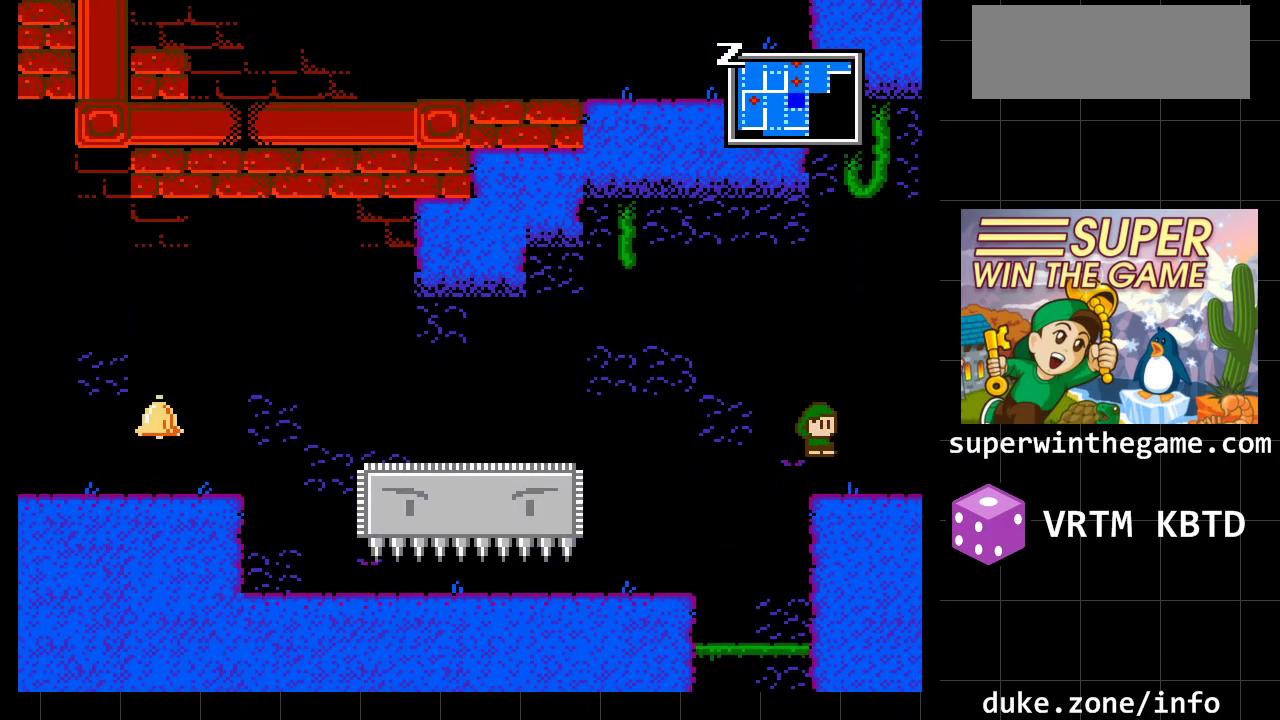
{"buttons": ["DPAD_RIGHT"], "events": [[100, "A", "up"]]}
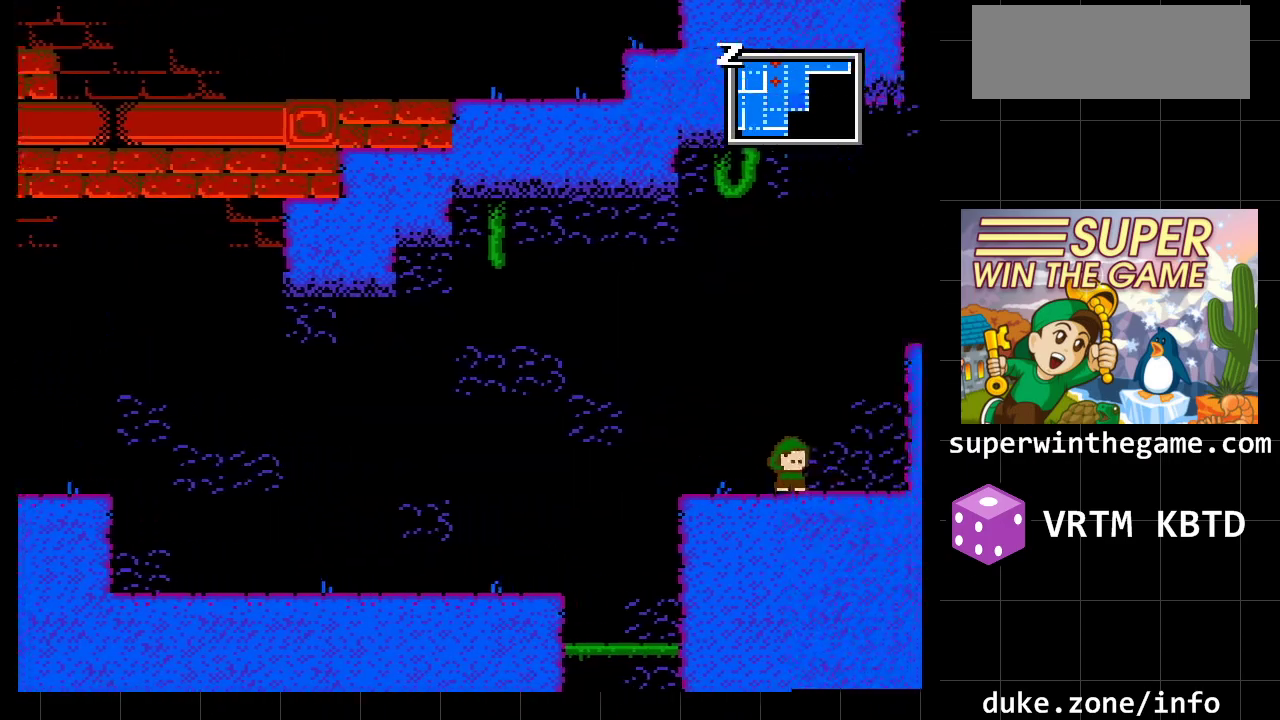
{"buttons": [], "events": [[250, "DPAD_RIGHT", "up"]]}
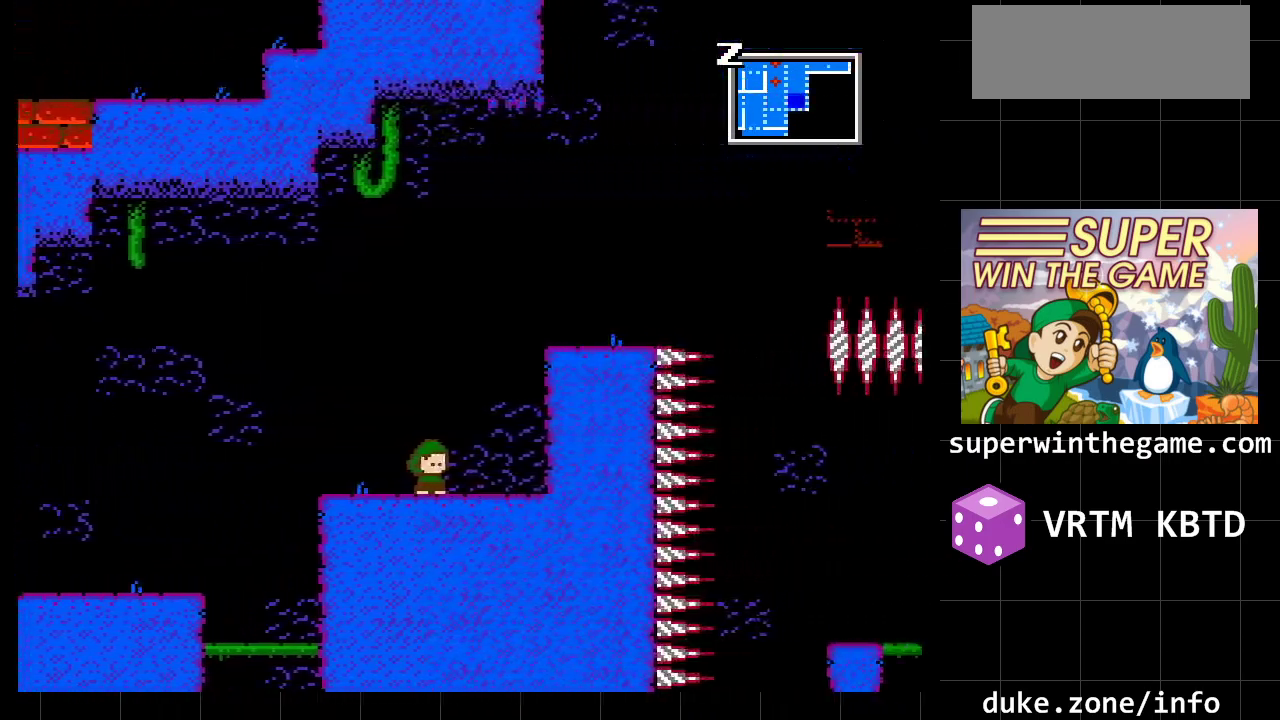
{"buttons": [], "events": []}
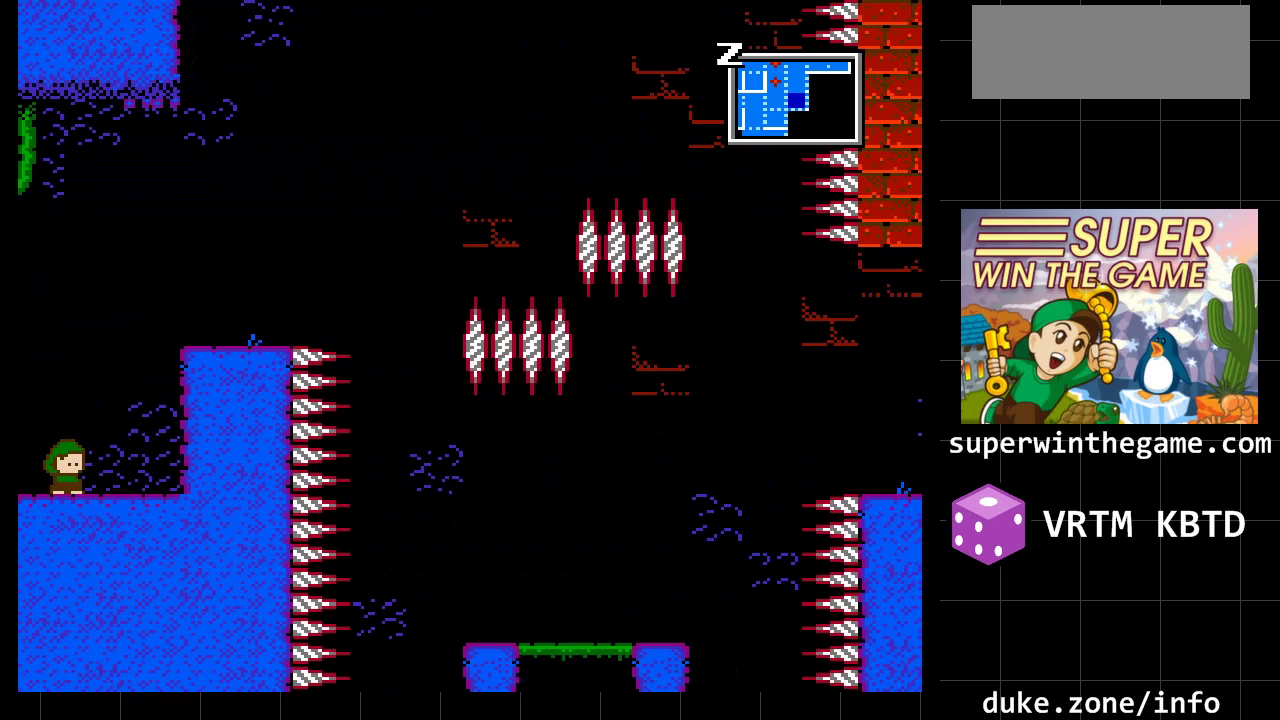
{"buttons": [], "events": []}
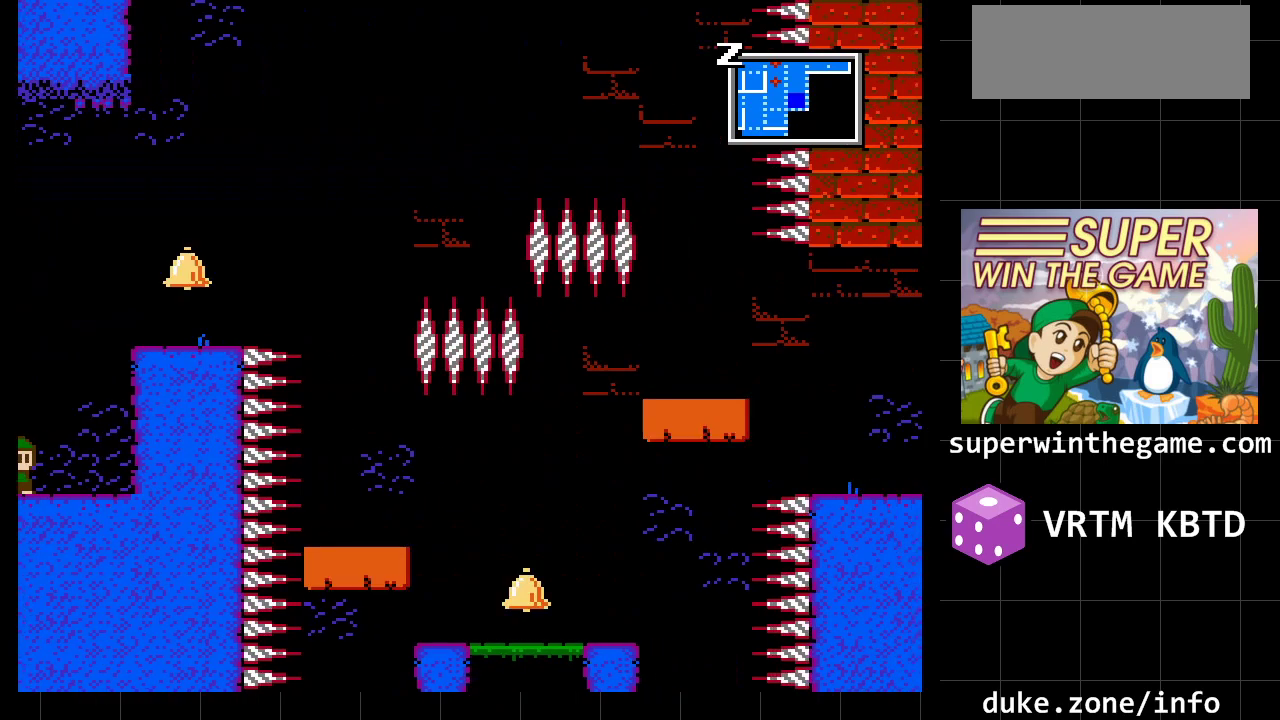
{"buttons": ["A"], "events": [[317, "DPAD_RIGHT", "down"], [350, "A", "down"], [467, "DPAD_RIGHT", "up"]]}
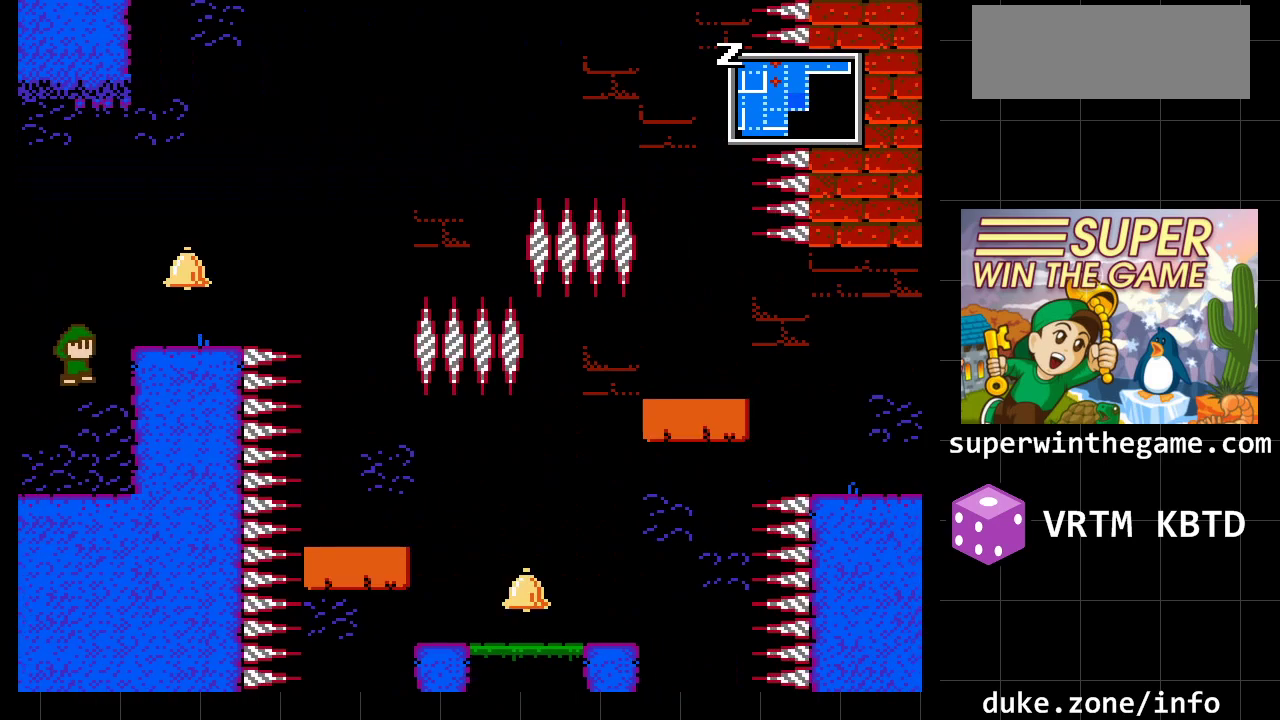
{"buttons": ["A", "DPAD_RIGHT"], "events": [[33, "A", "up"], [317, "A", "down"], [317, "DPAD_RIGHT", "down"]]}
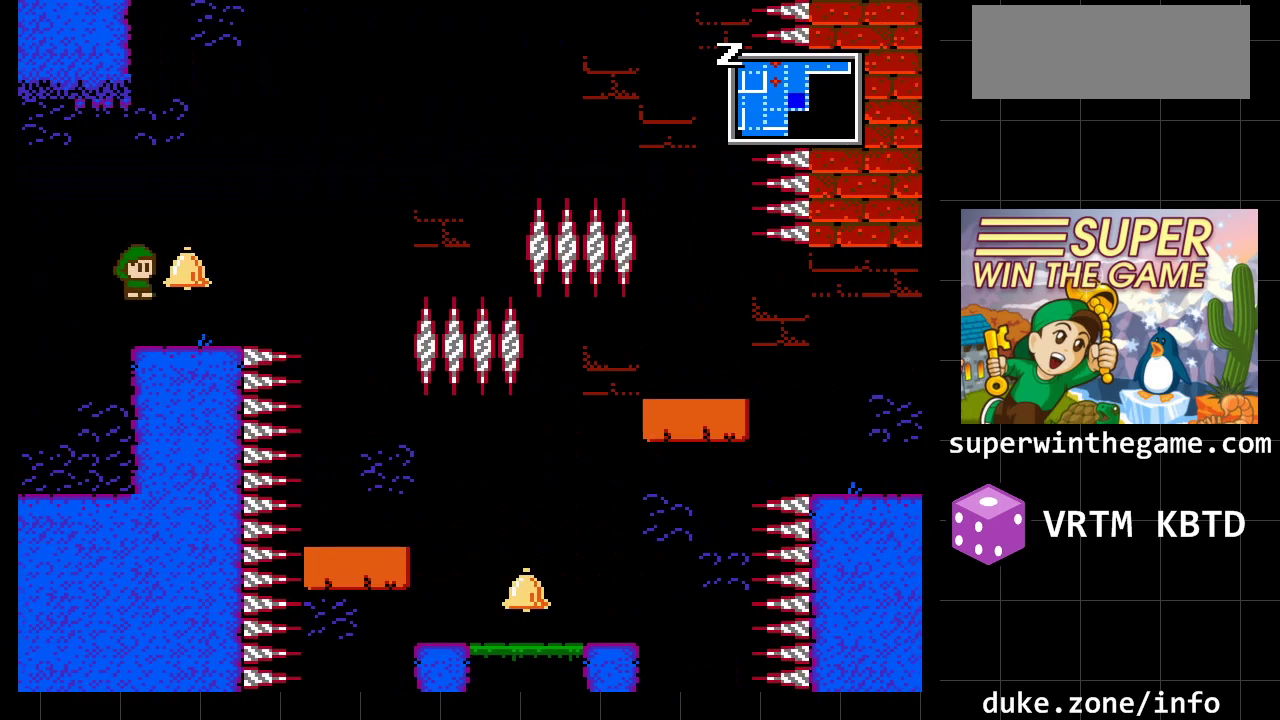
{"buttons": [], "events": [[50, "A", "up"], [83, "DPAD_RIGHT", "up"]]}
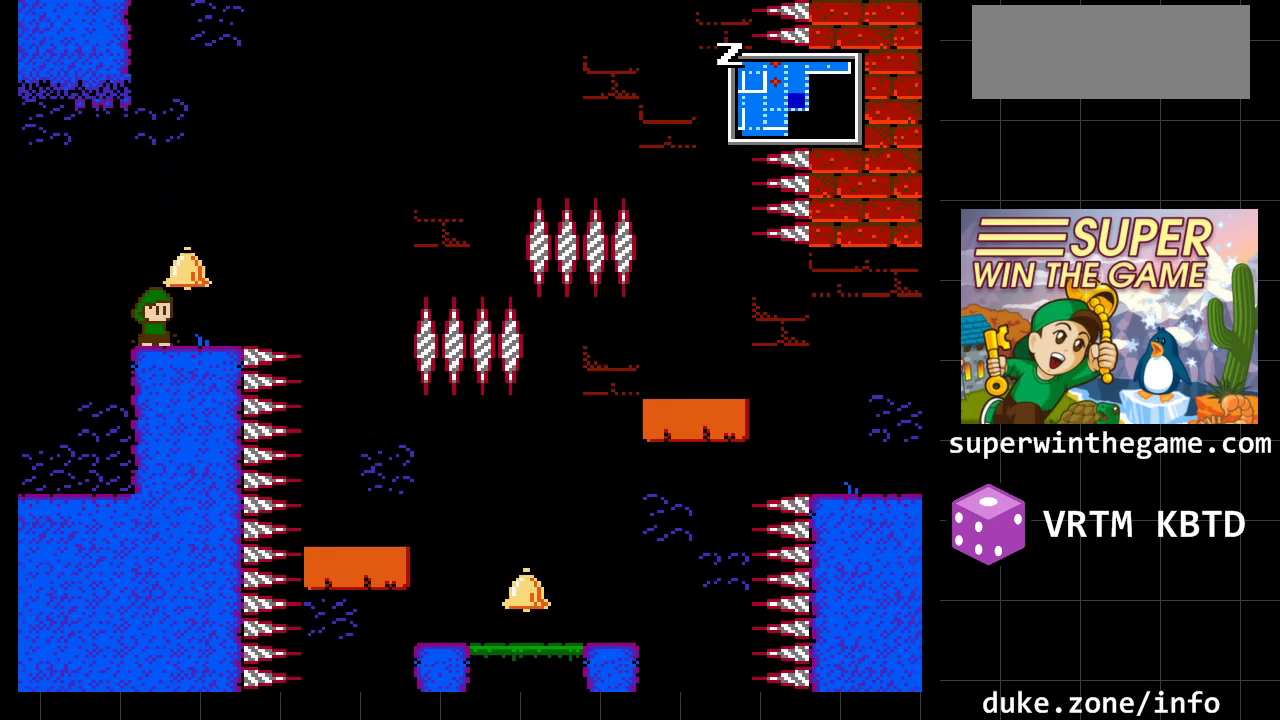
{"buttons": [], "events": []}
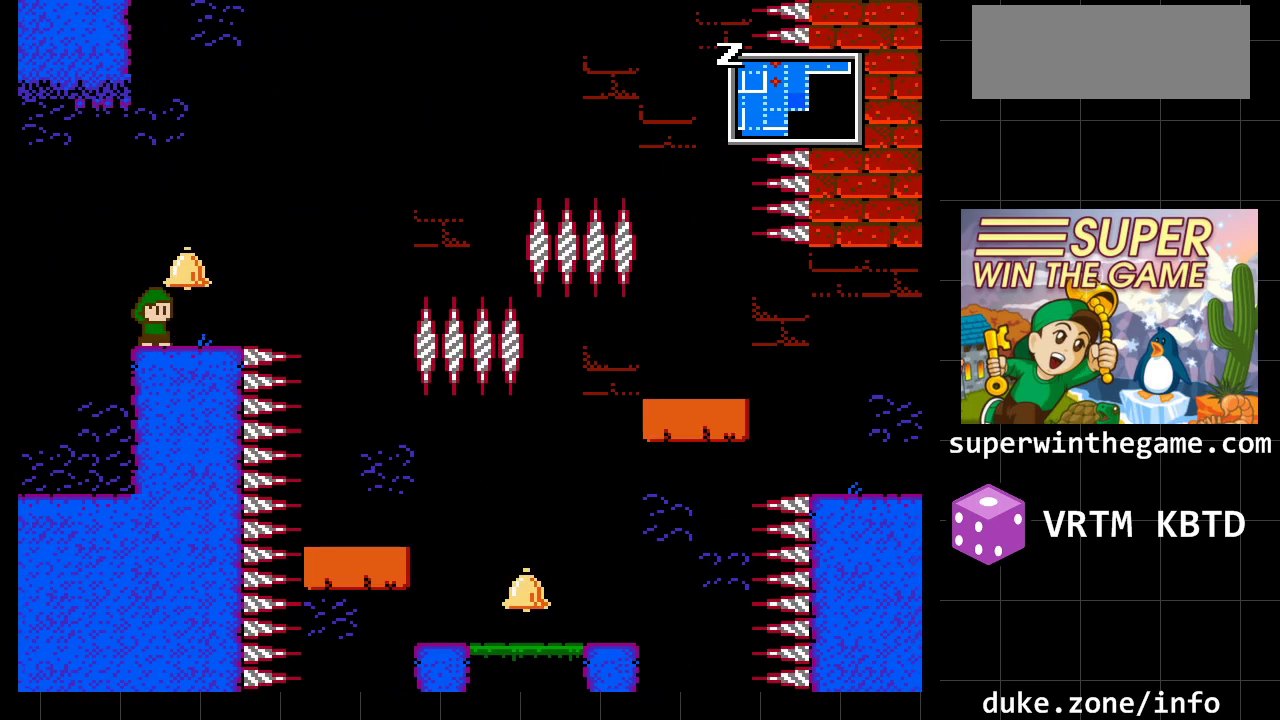
{"buttons": [], "events": []}
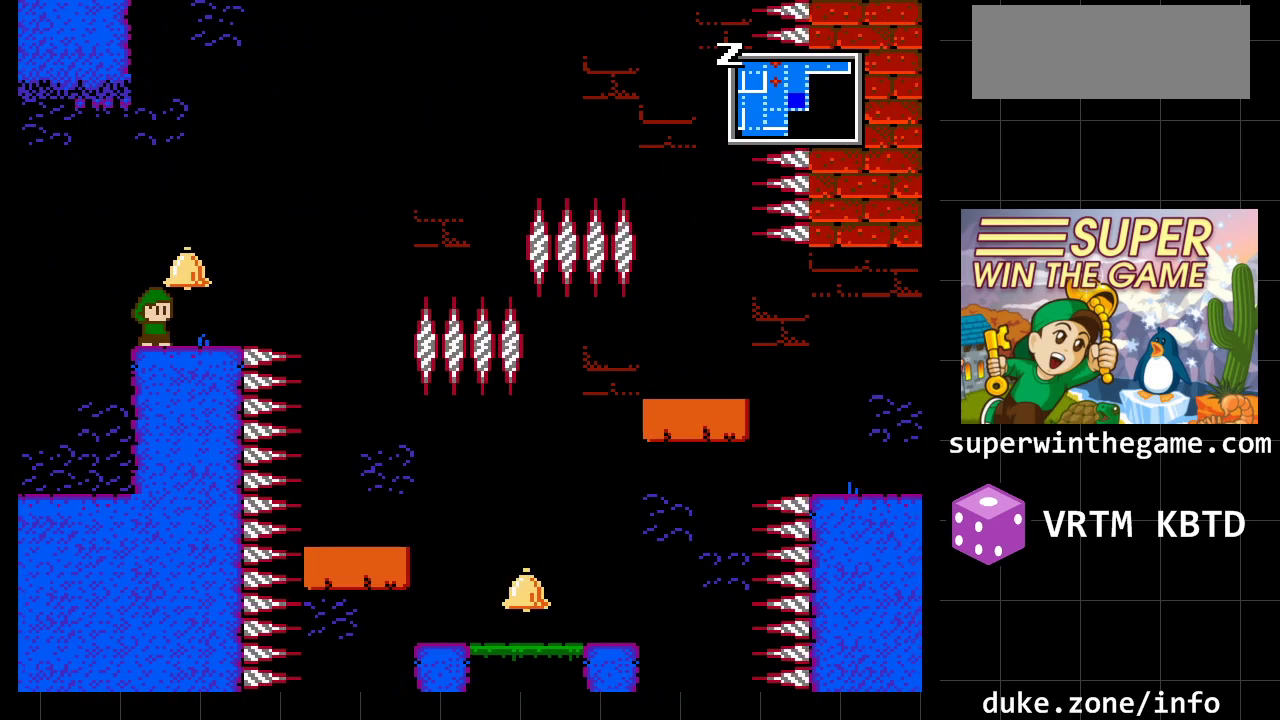
{"buttons": [], "events": []}
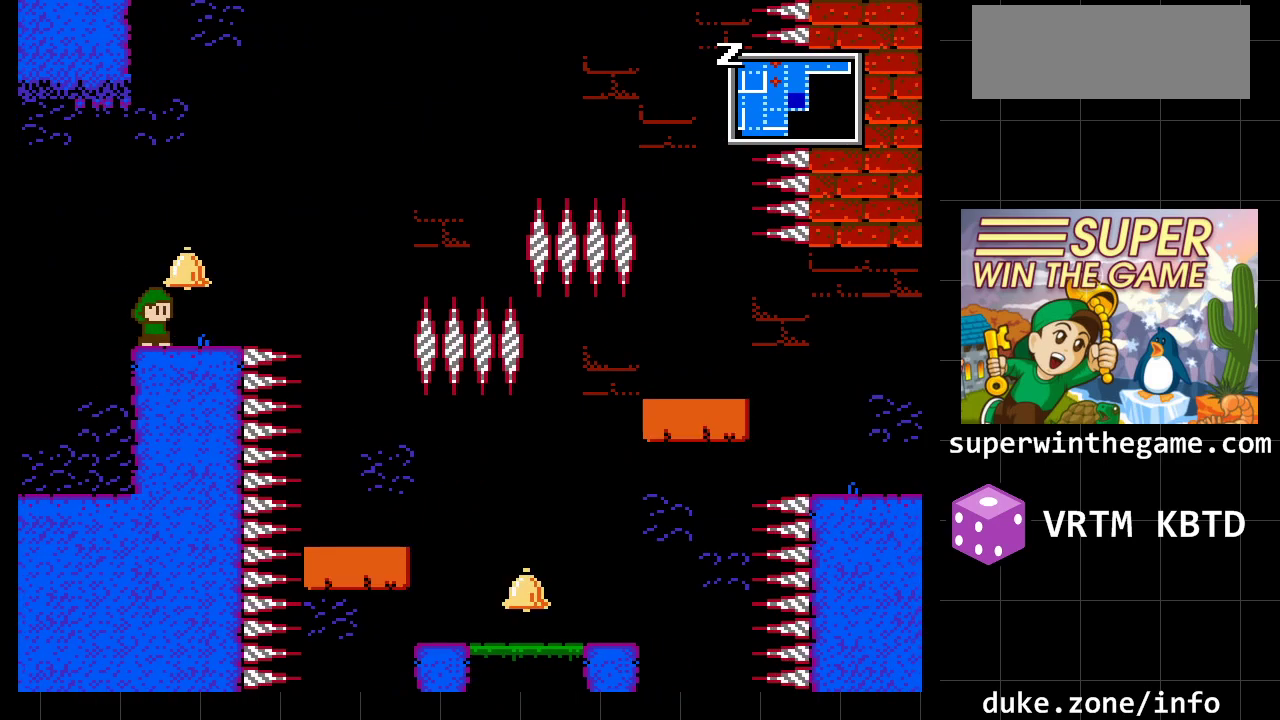
{"buttons": ["DPAD_RIGHT"], "events": [[450, "DPAD_RIGHT", "down"]]}
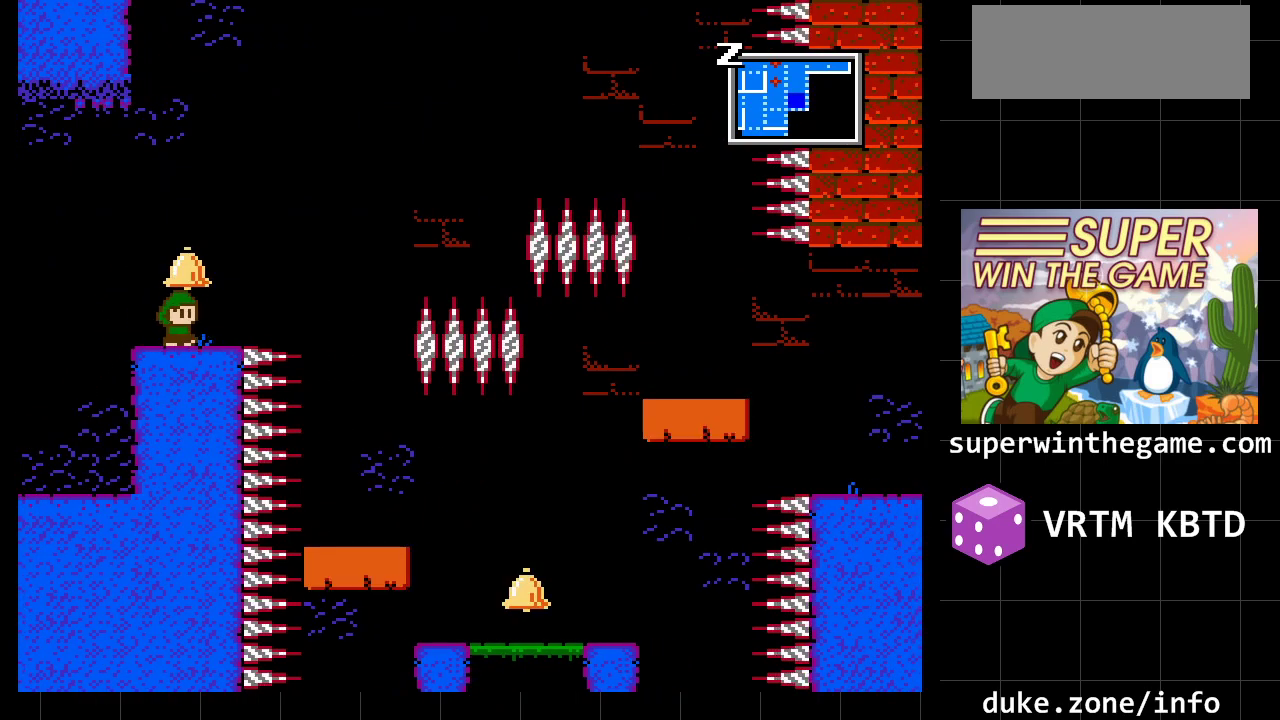
{"buttons": [], "events": [[50, "DPAD_RIGHT", "up"]]}
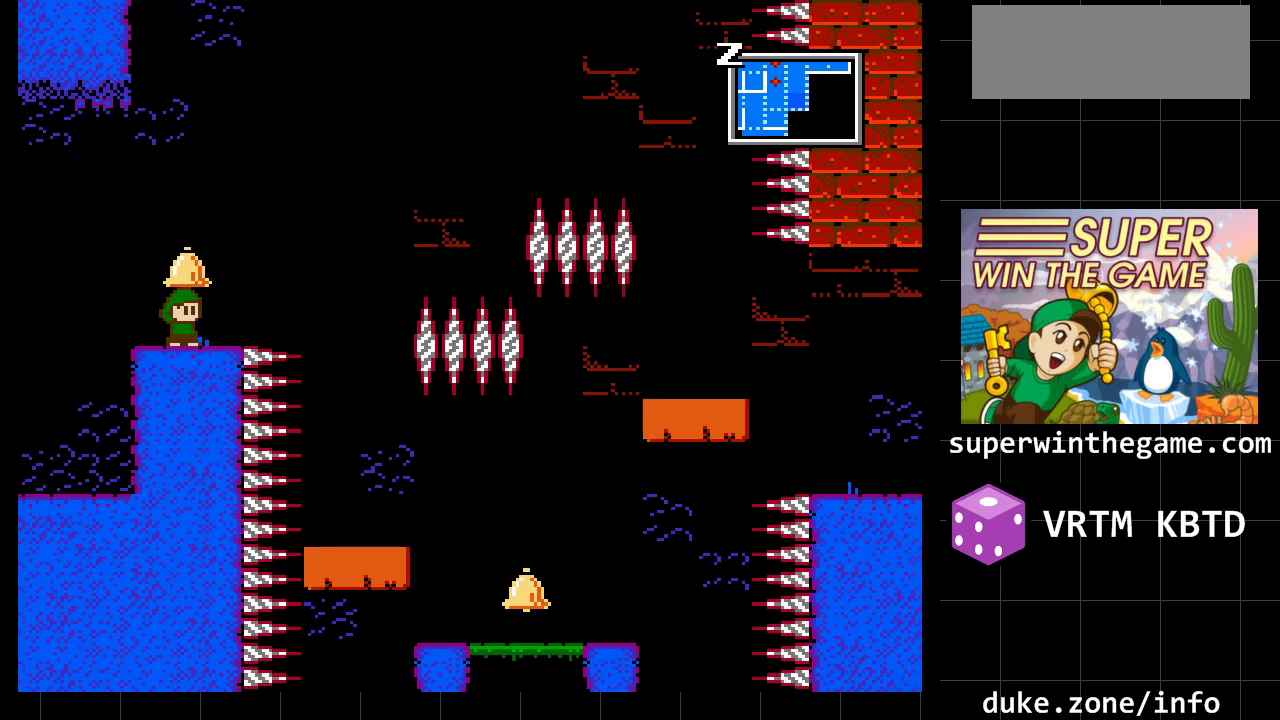
{"buttons": [], "events": []}
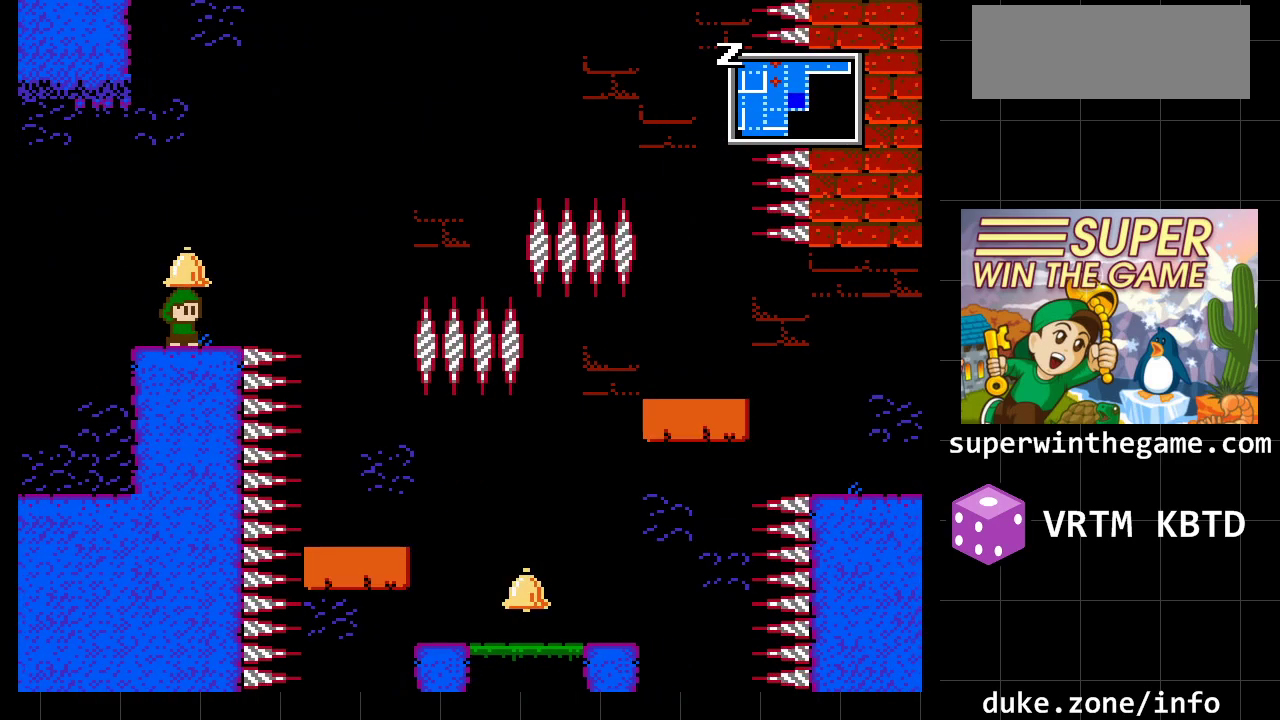
{"buttons": ["DPAD_RIGHT"], "events": [[67, "DPAD_RIGHT", "down"], [100, "A", "down"], [483, "A", "up"]]}
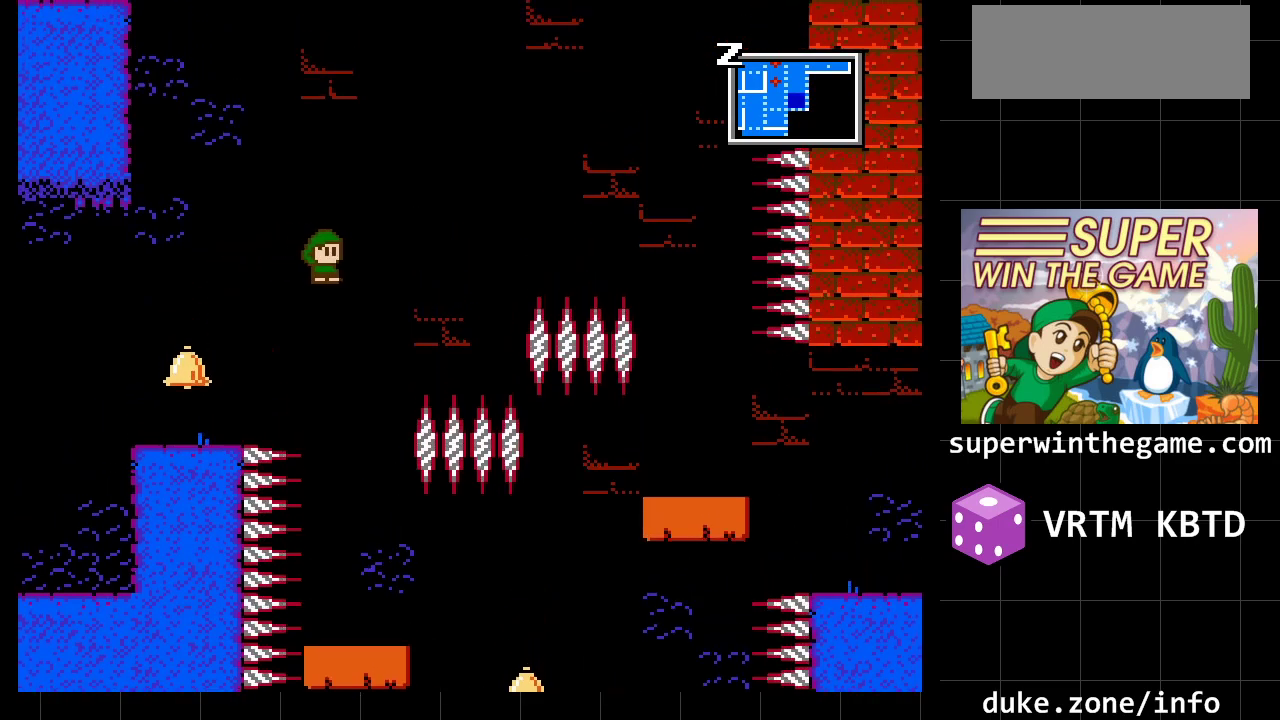
{"buttons": [], "events": [[150, "DPAD_RIGHT", "up"]]}
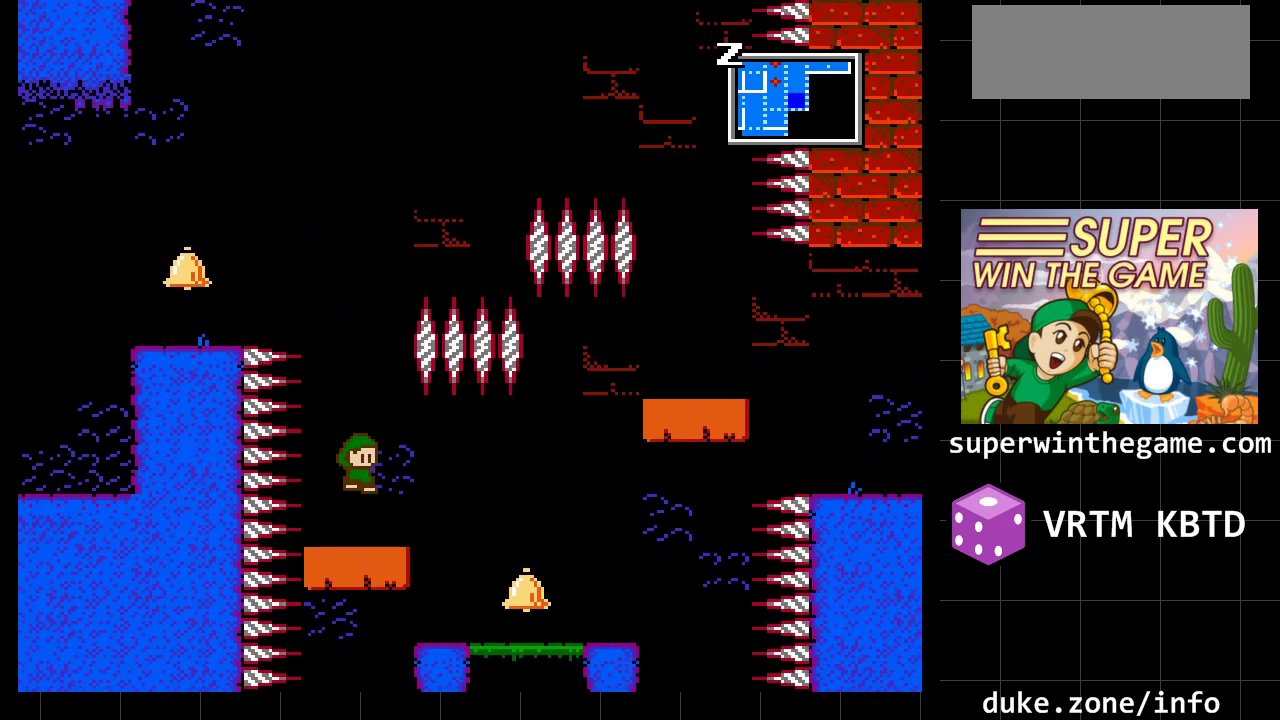
{"buttons": ["A"], "events": [[250, "A", "down"]]}
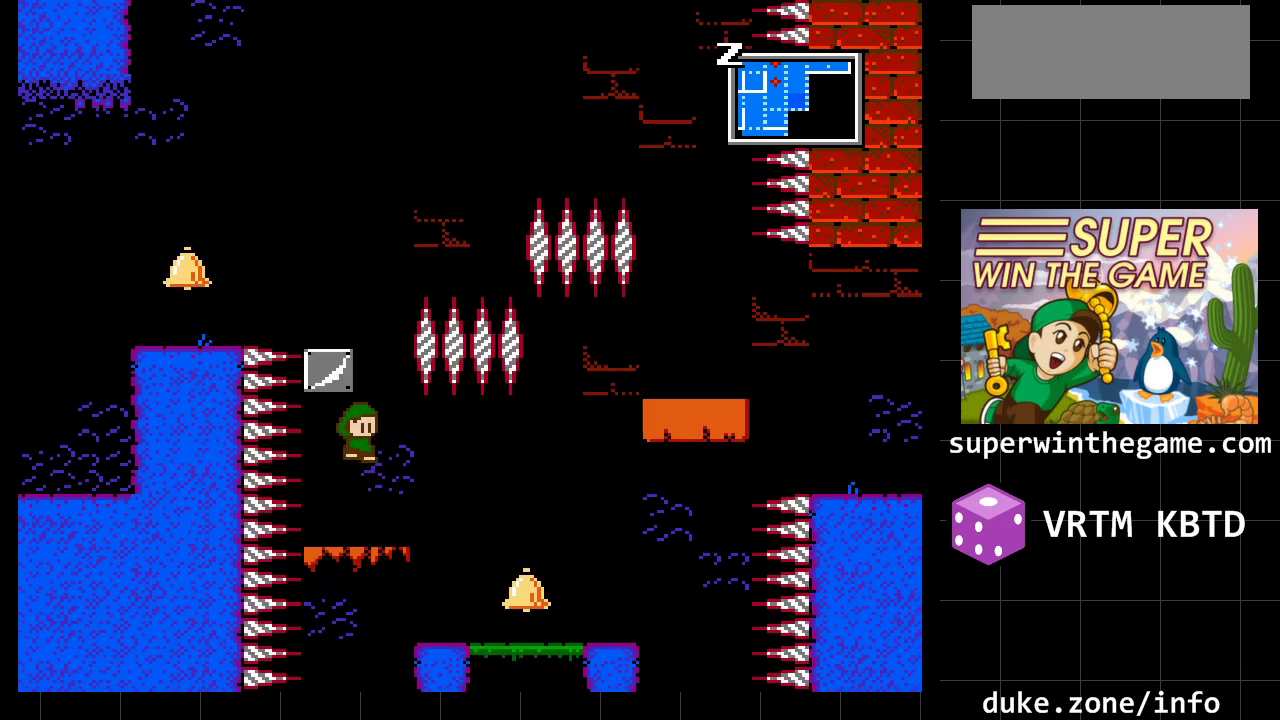
{"buttons": [], "events": [[133, "A", "up"], [233, "A", "down"], [367, "DPAD_RIGHT", "down"], [450, "A", "up"], [450, "DPAD_RIGHT", "up"]]}
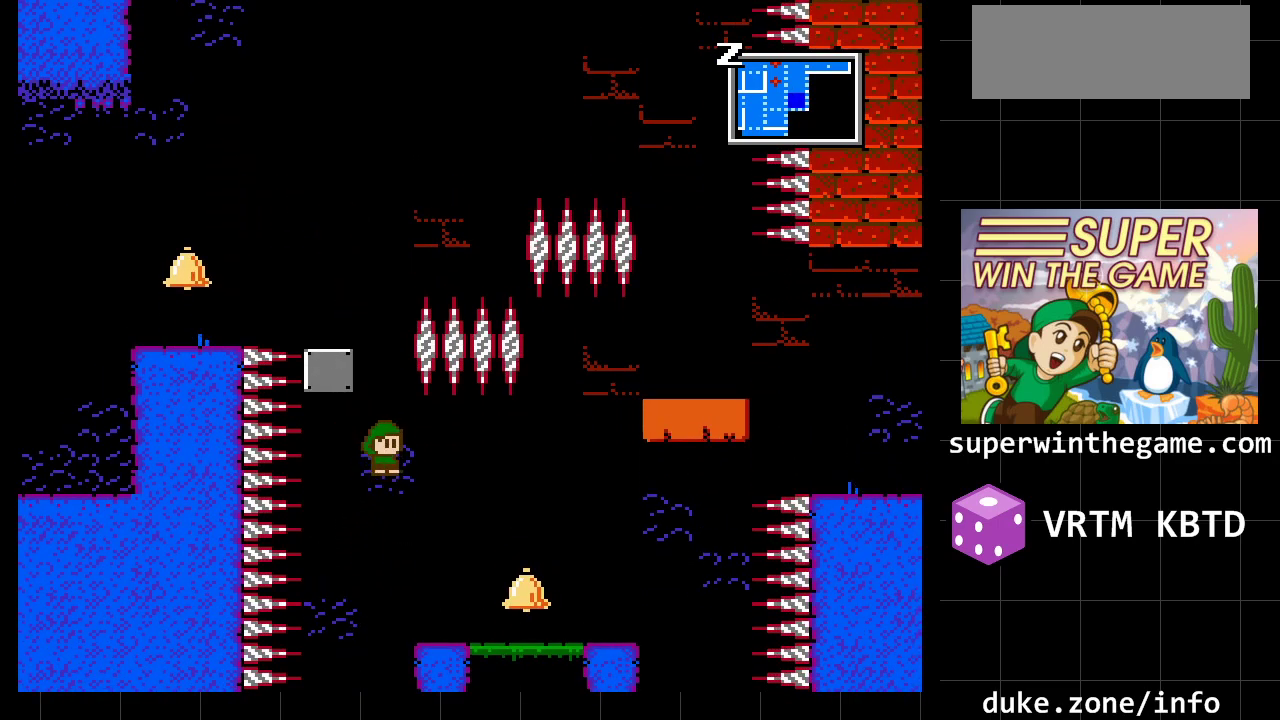
{"buttons": [], "events": [[50, "DPAD_RIGHT", "down"], [183, "DPAD_RIGHT", "up"]]}
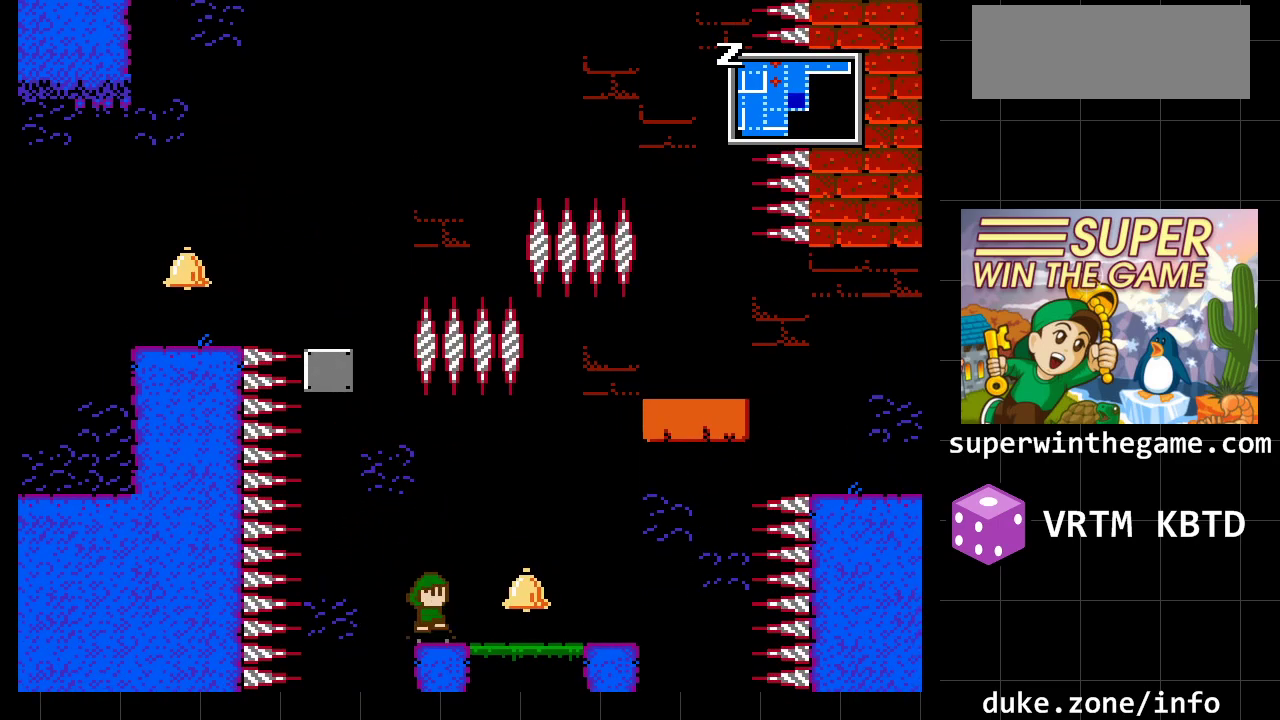
{"buttons": ["A"], "events": [[33, "A", "down"], [67, "DPAD_LEFT", "down"], [167, "A", "up"], [167, "DPAD_LEFT", "up"], [250, "A", "down"]]}
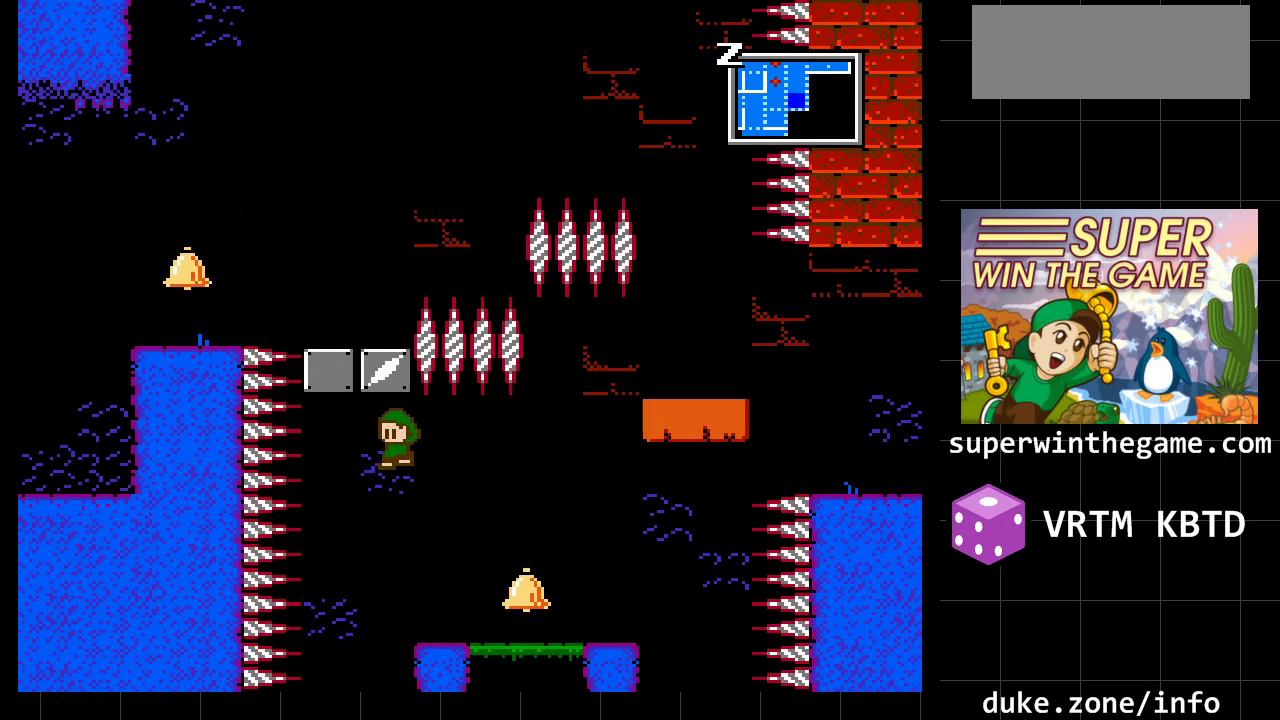
{"buttons": [], "events": [[83, "A", "up"], [167, "DPAD_RIGHT", "down"], [233, "DPAD_RIGHT", "up"]]}
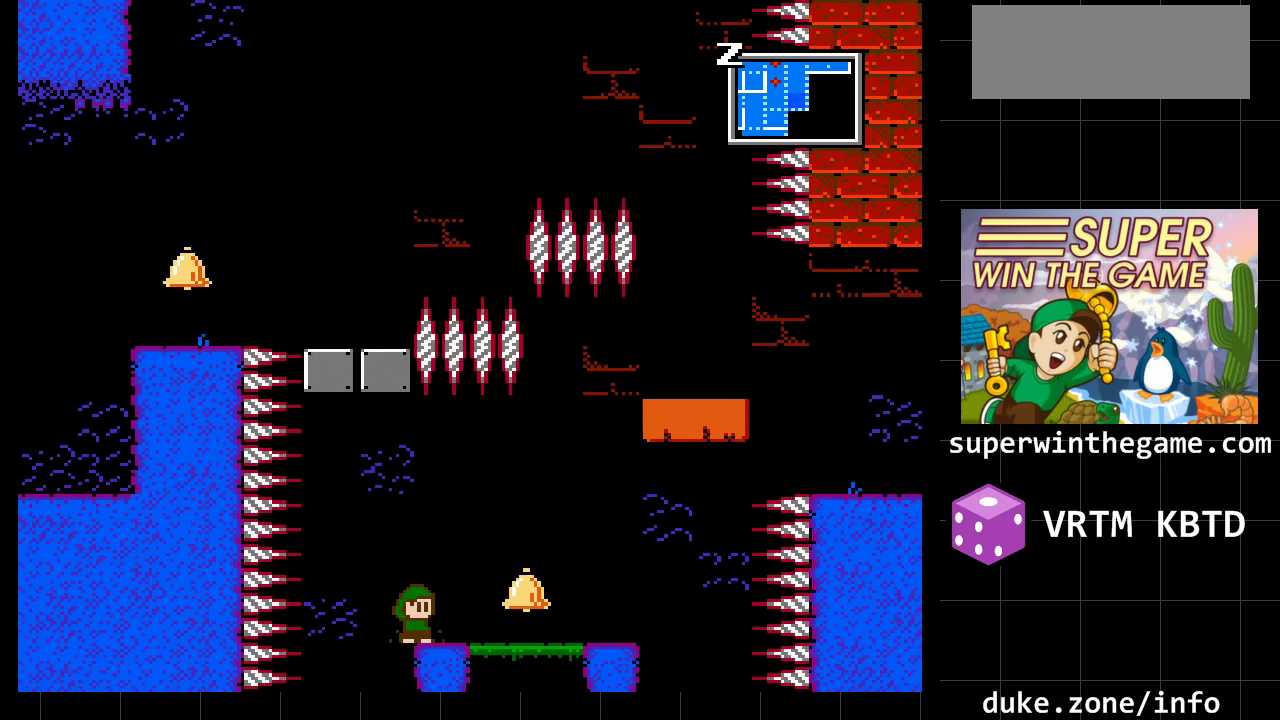
{"buttons": ["A", "DPAD_RIGHT"], "events": [[400, "A", "down"], [400, "DPAD_RIGHT", "down"]]}
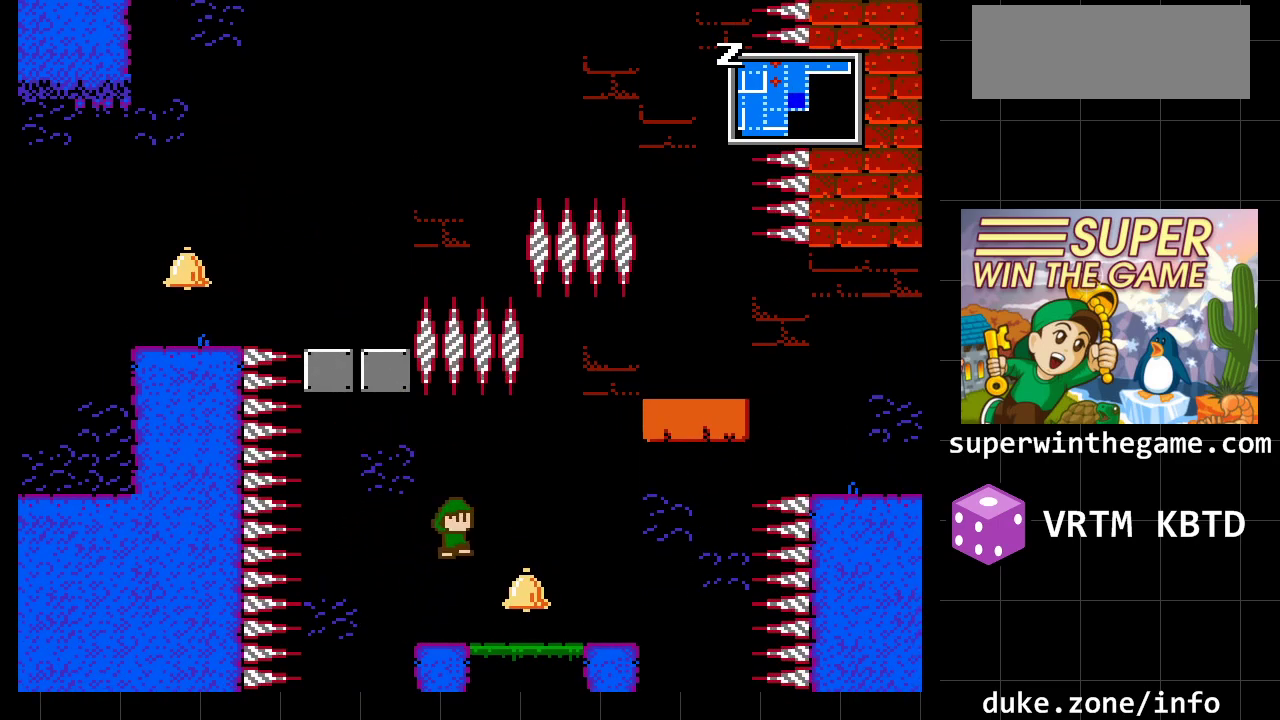
{"buttons": ["A", "DPAD_RIGHT"], "events": [[133, "A", "up"], [350, "A", "down"]]}
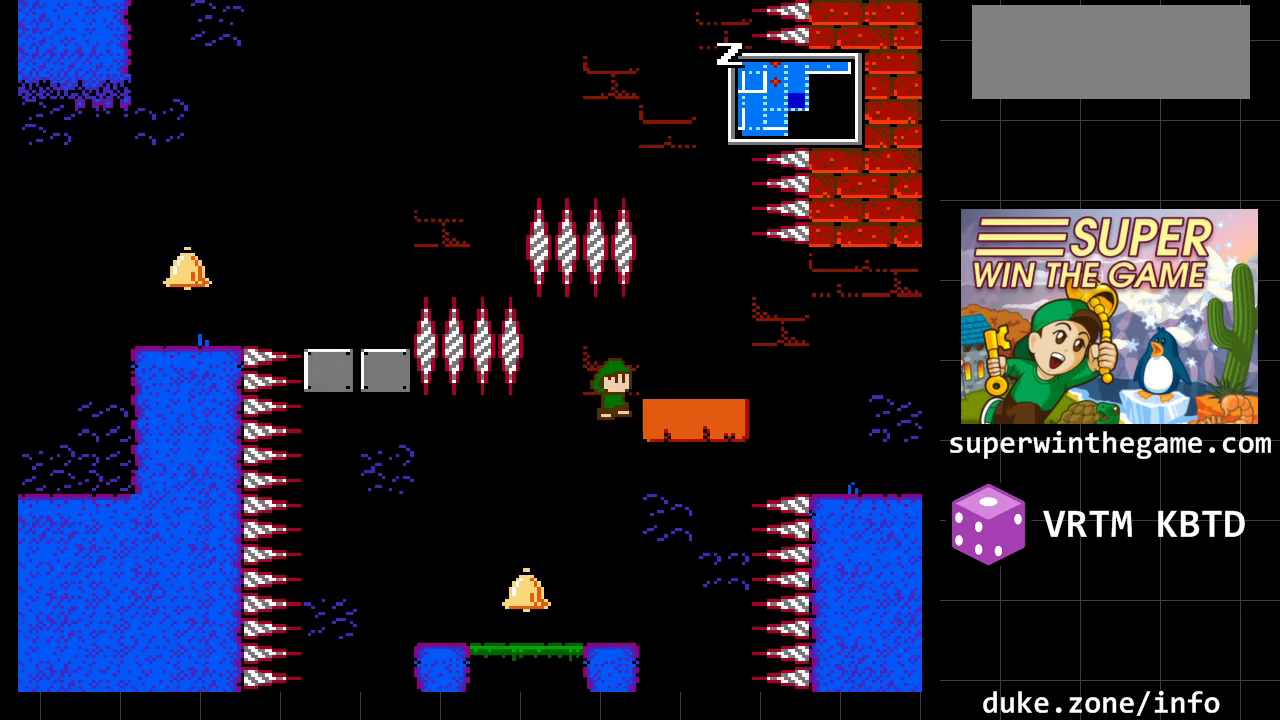
{"buttons": [], "events": [[233, "A", "up"], [433, "DPAD_RIGHT", "up"]]}
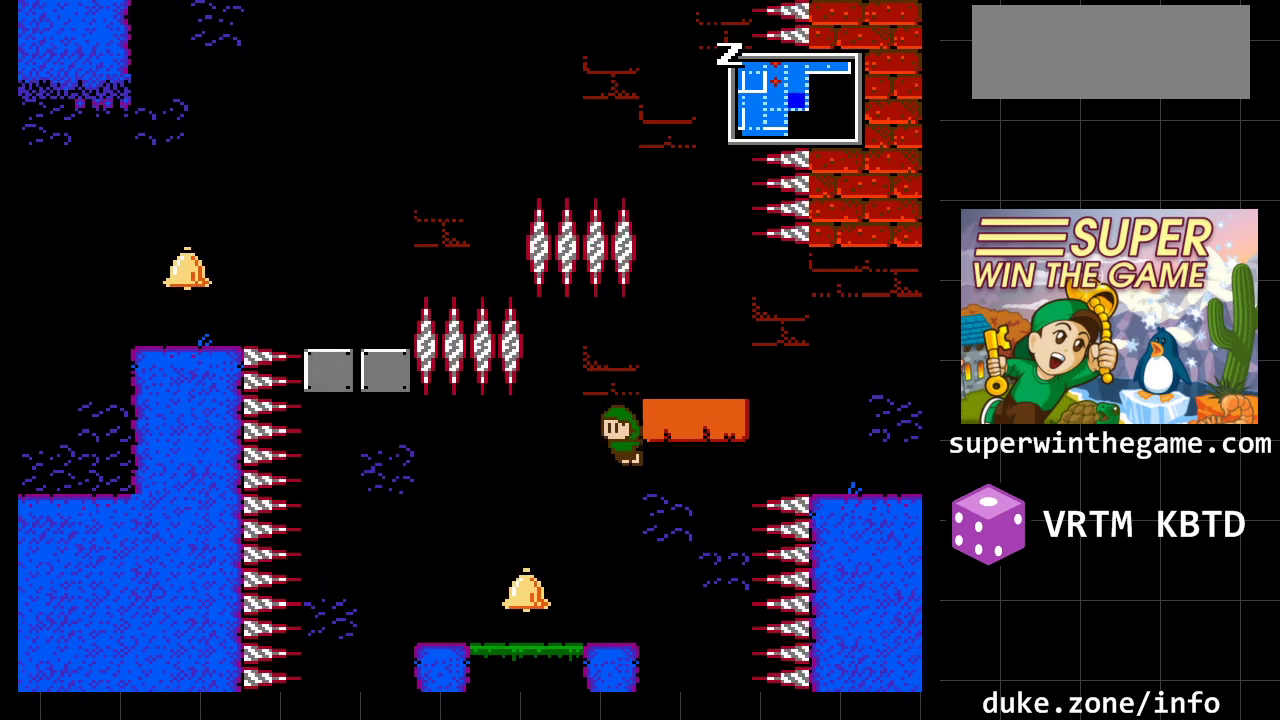
{"buttons": [], "events": []}
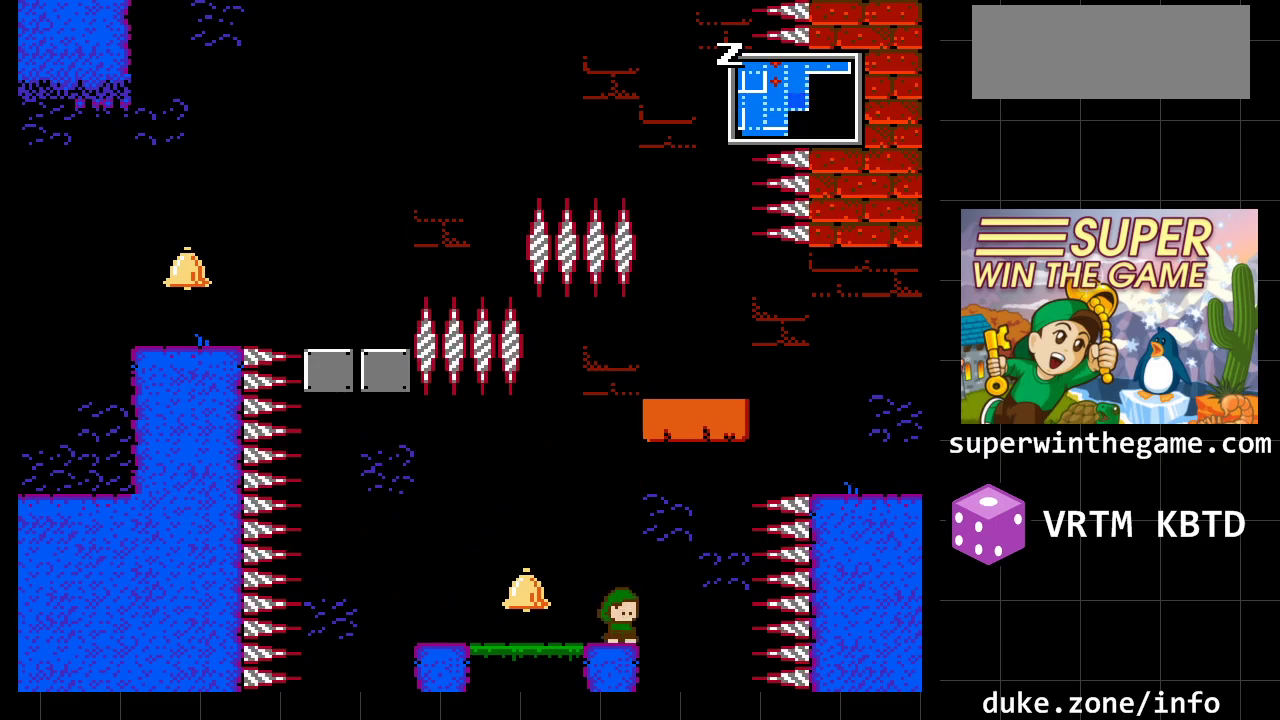
{"buttons": ["A"], "events": [[333, "A", "down"]]}